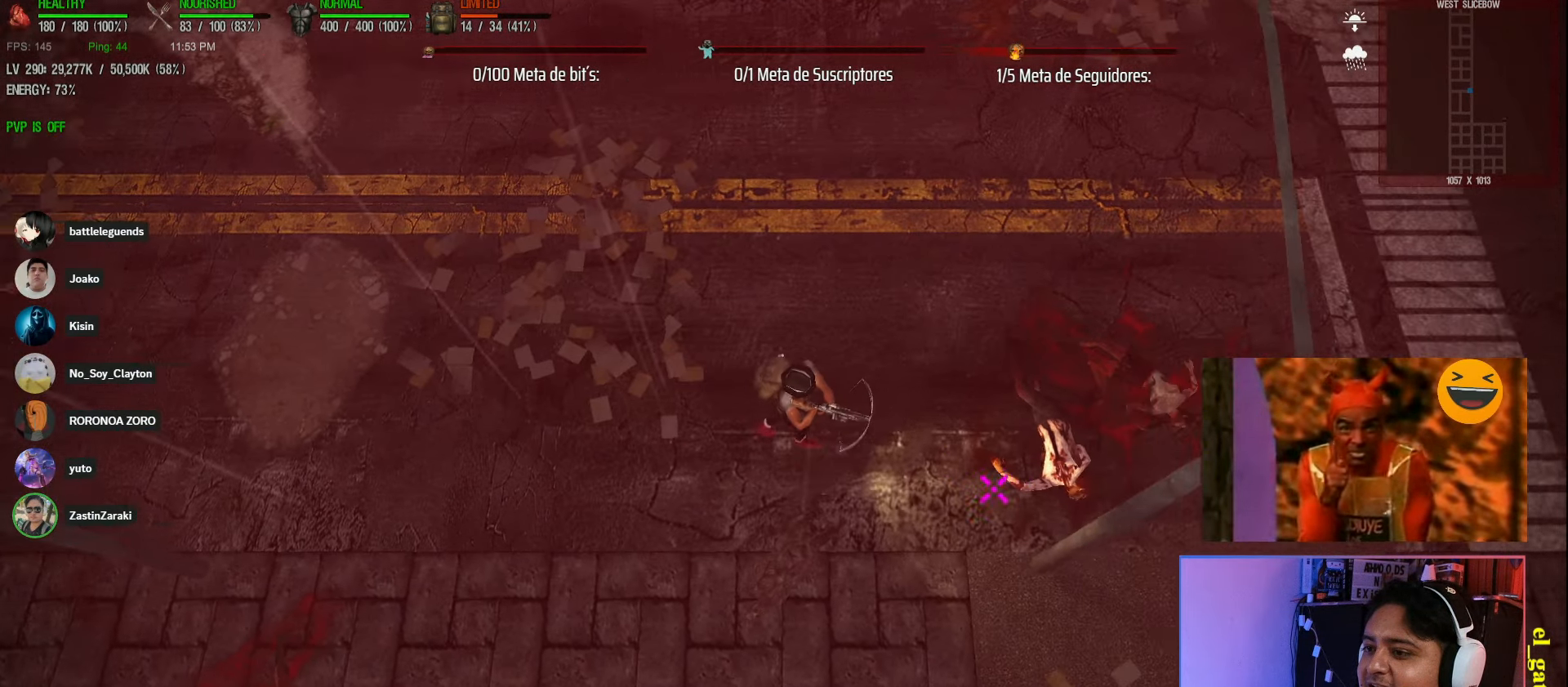
Gameplay with keyboard; each line is a JSON object with the keys held at the frame after it. "events" lists presses ("down") and releases ("up") of "a", "ctrl", "d", "e", "q", "s", "shift", "space" and "w" between this image and that frame as [ms after this image, input, new state], when the widget could be followed in between. No other keys are recorded. Mouse input is not recorded.
{"keys": ["d", "s"], "events": [[67, "s", "down"], [217, "d", "up"], [400, "d", "down"]]}
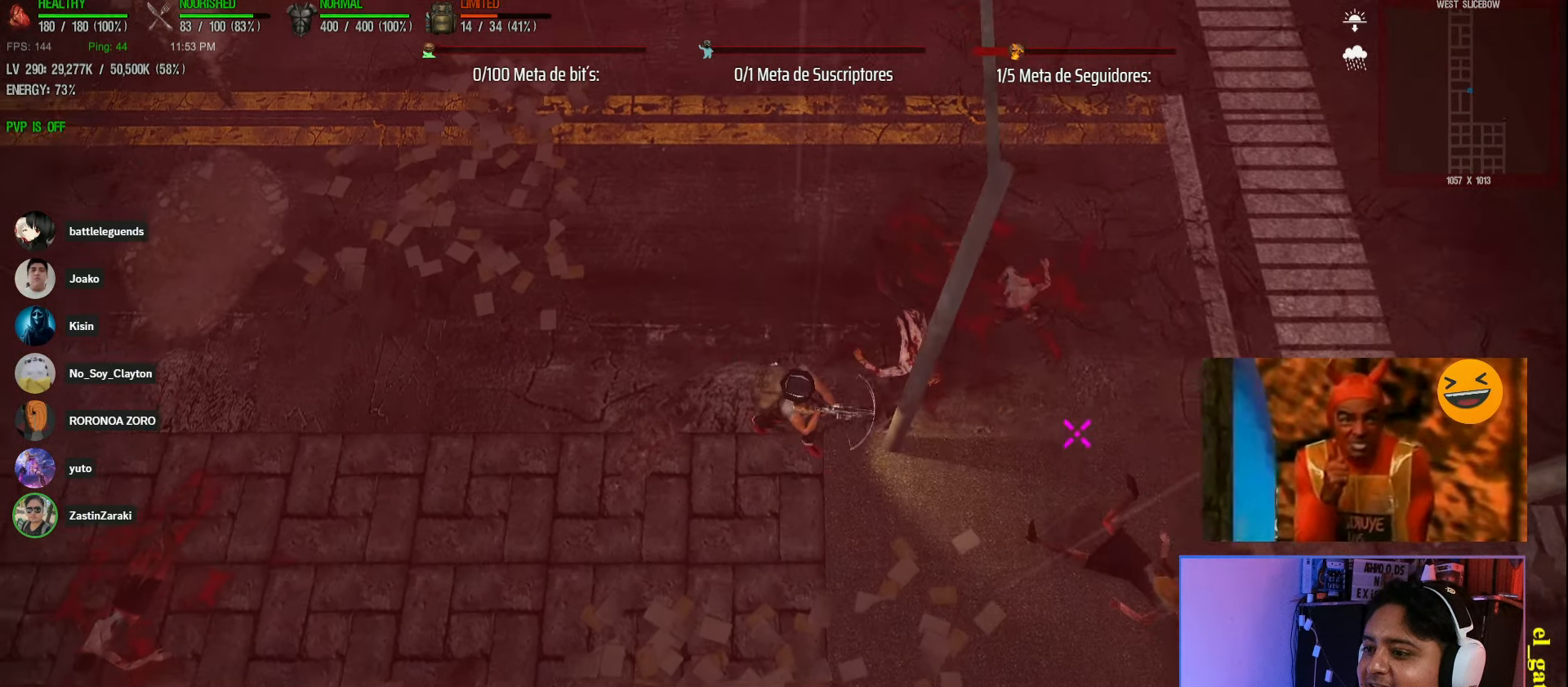
{"keys": ["d", "space"], "events": [[83, "space", "down"], [117, "s", "up"], [217, "space", "up"], [317, "space", "down"]]}
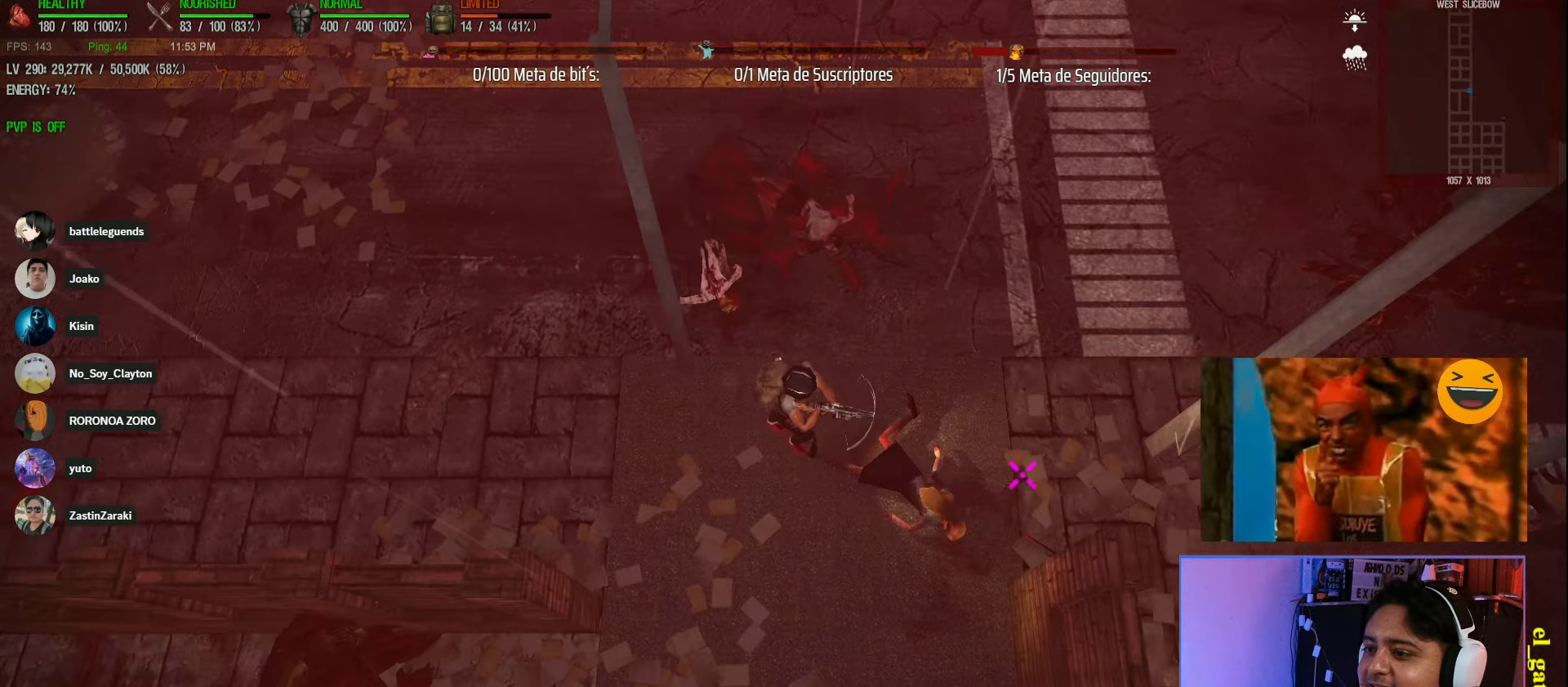
{"keys": ["d", "shift", "w"], "events": [[83, "space", "up"], [133, "w", "down"], [350, "space", "down"], [383, "shift", "down"], [500, "space", "up"]]}
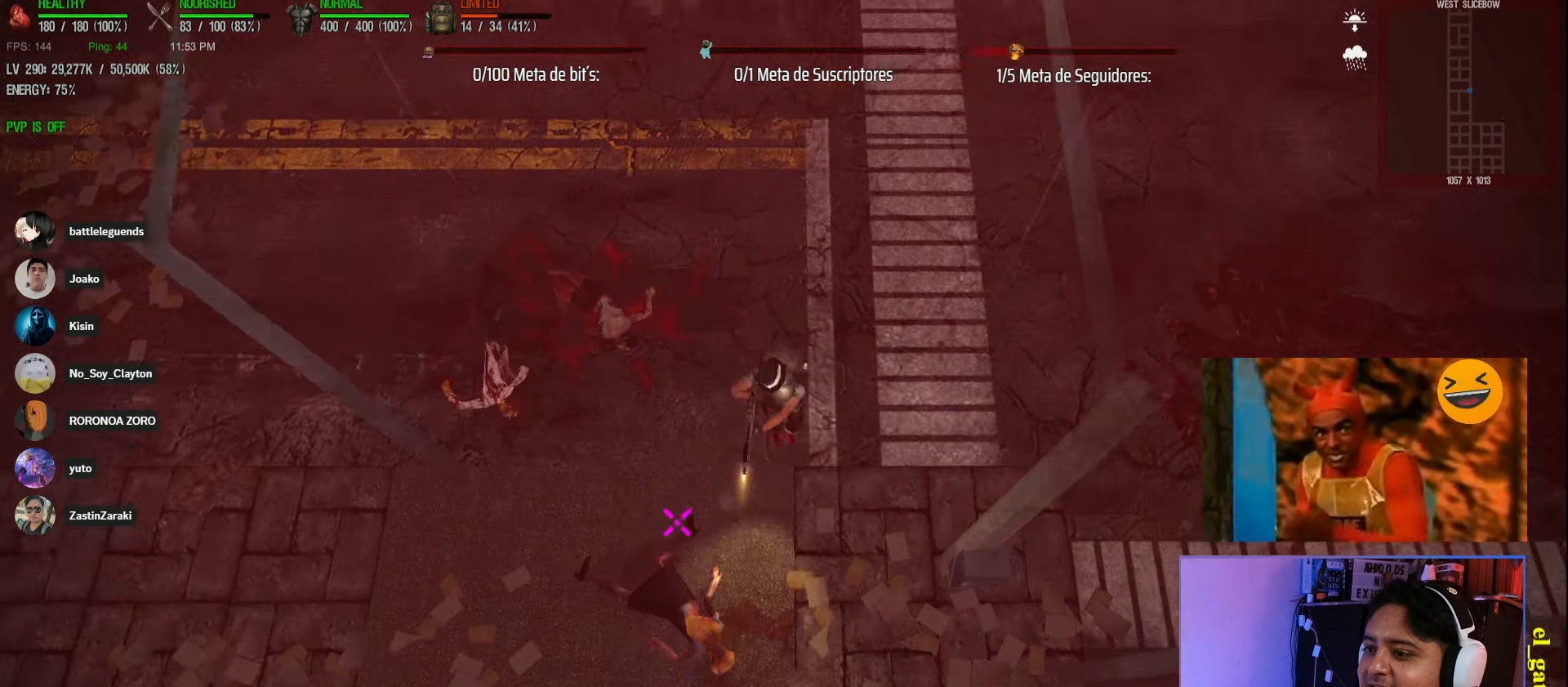
{"keys": ["d"], "events": [[100, "a", "down"], [100, "shift", "up"], [117, "w", "up"], [367, "a", "up"]]}
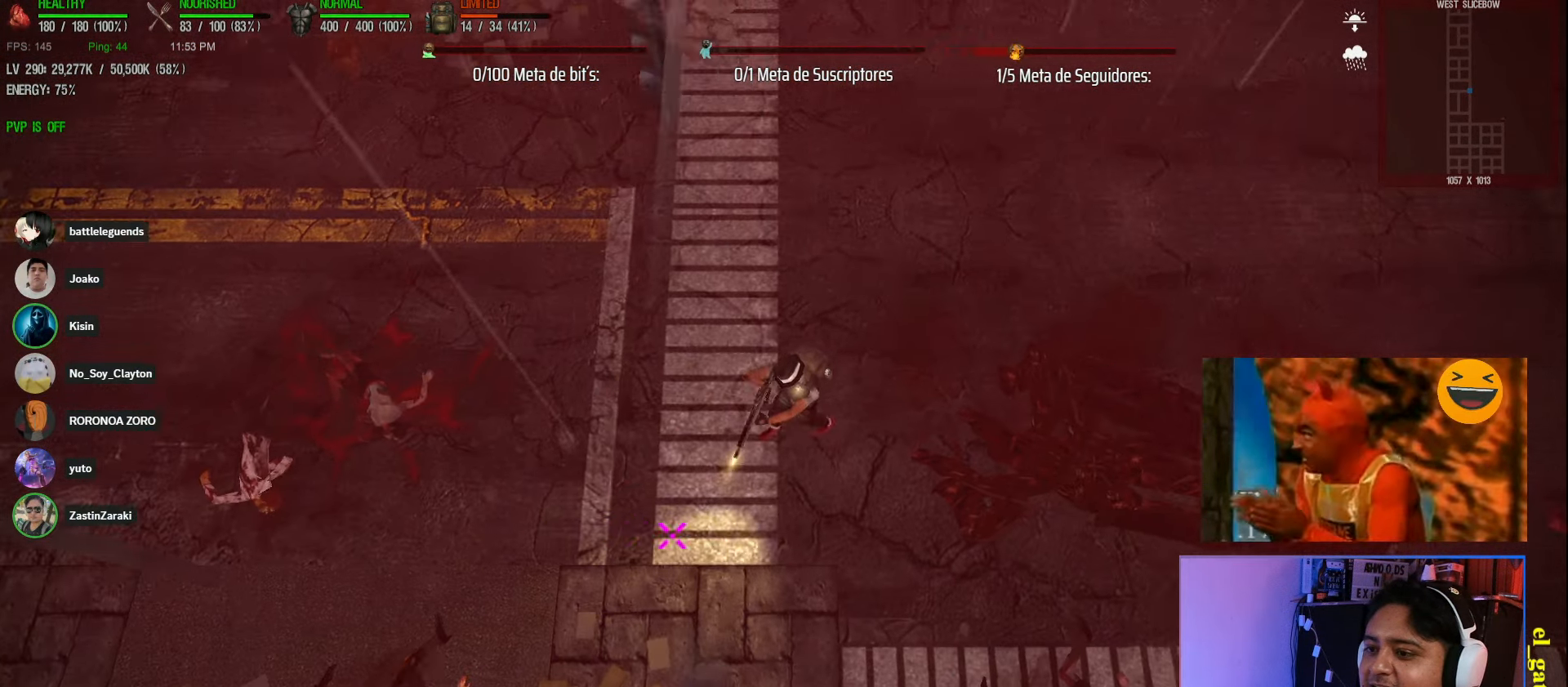
{"keys": ["d"], "events": [[33, "s", "down"], [467, "s", "up"]]}
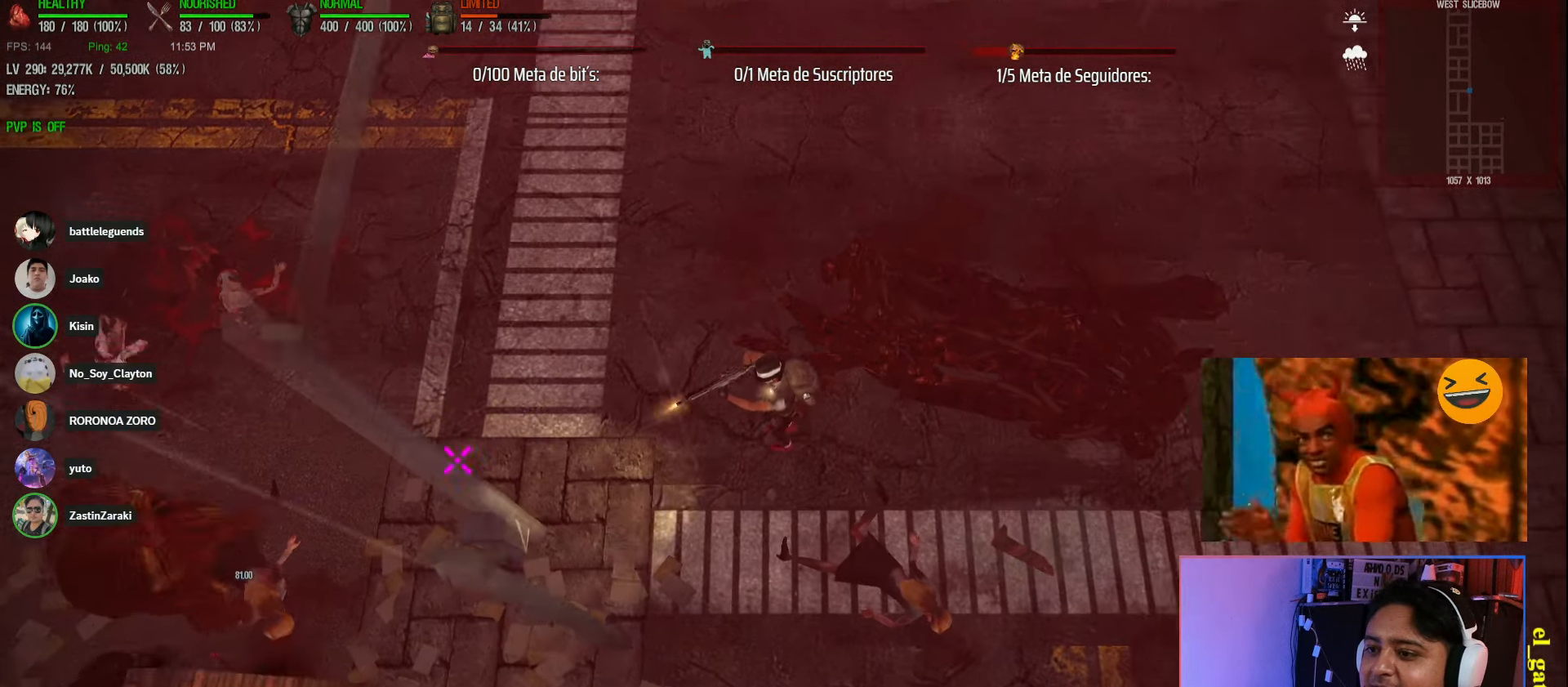
{"keys": ["a"], "events": [[267, "w", "down"], [383, "d", "up"], [400, "a", "down"], [483, "w", "up"]]}
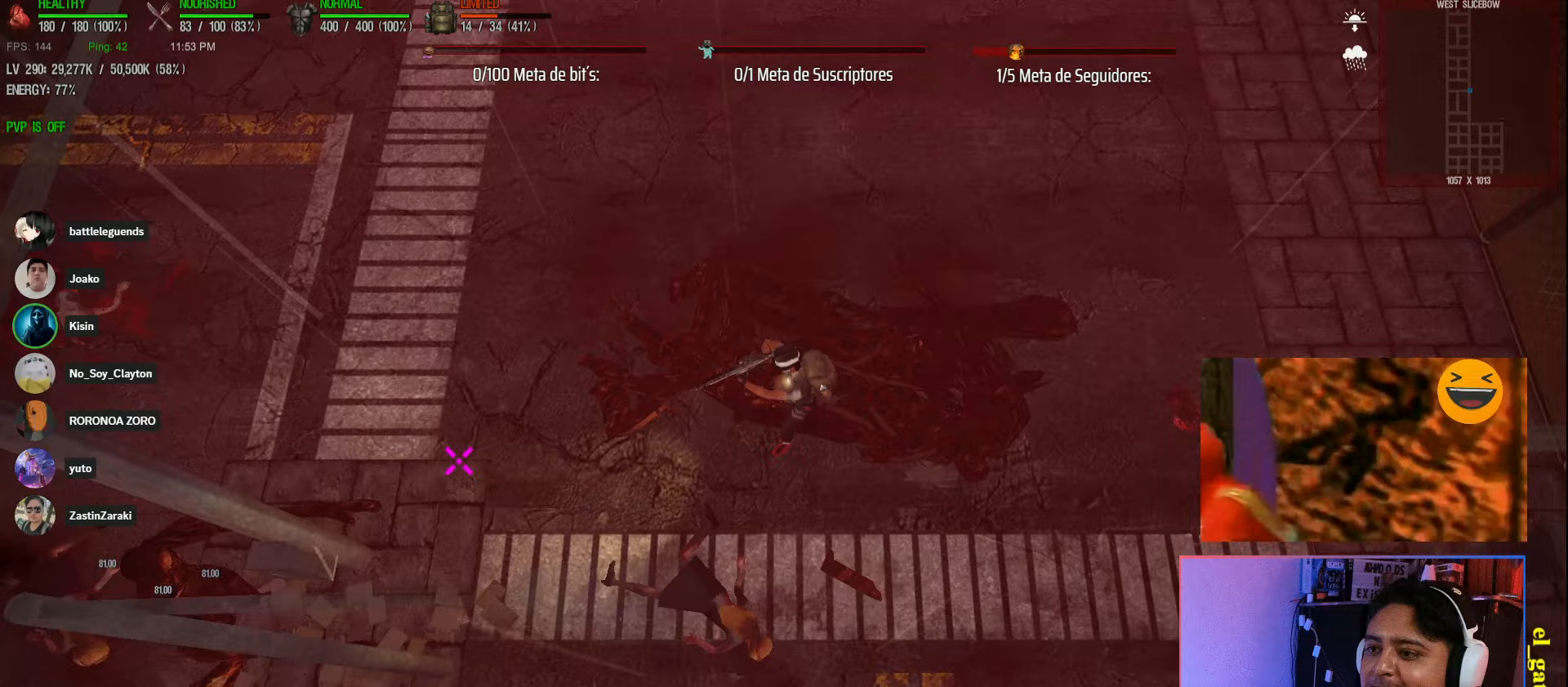
{"keys": ["a", "shift", "w"], "events": [[267, "shift", "down"], [400, "w", "down"]]}
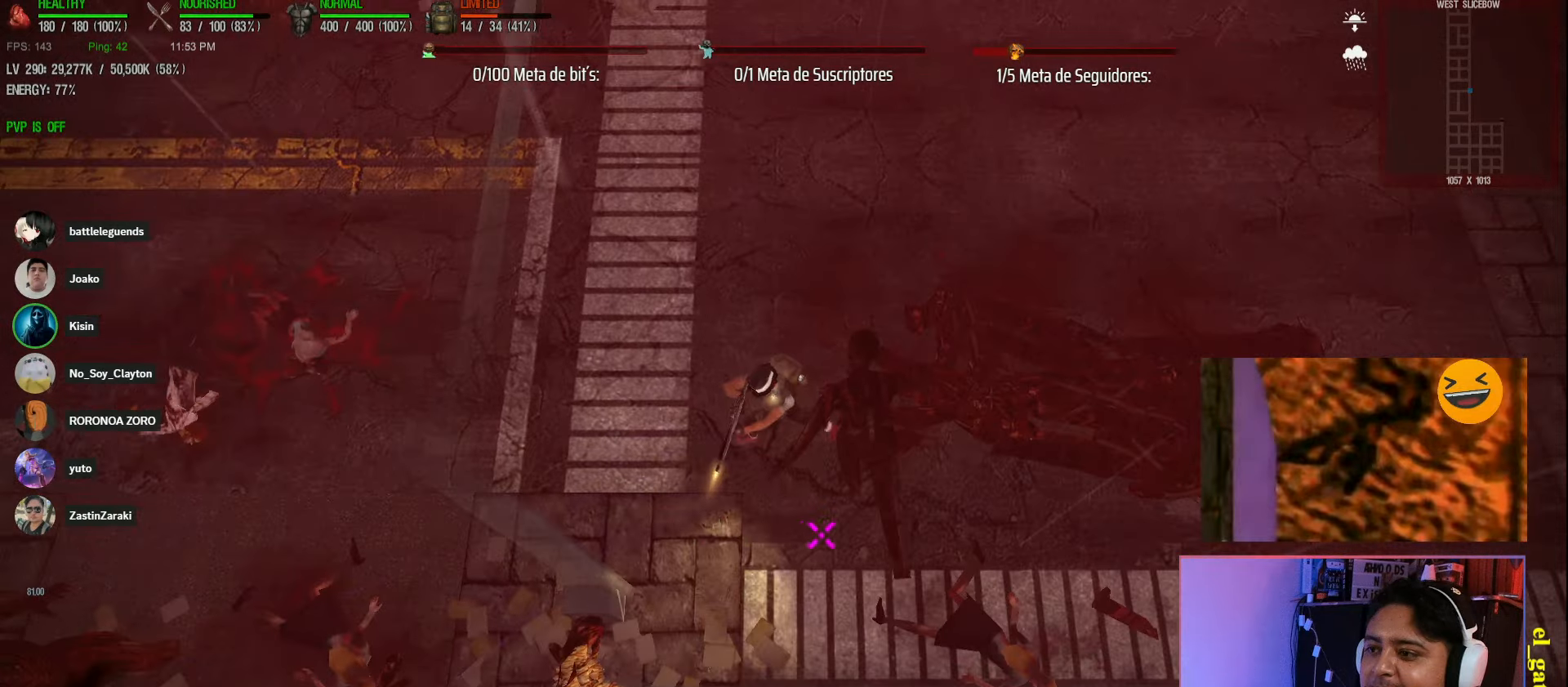
{"keys": ["a", "shift", "space"], "events": [[33, "w", "up"], [133, "shift", "up"], [267, "a", "up"], [300, "w", "down"], [333, "w", "up"], [433, "a", "down"], [467, "shift", "down"], [467, "space", "down"]]}
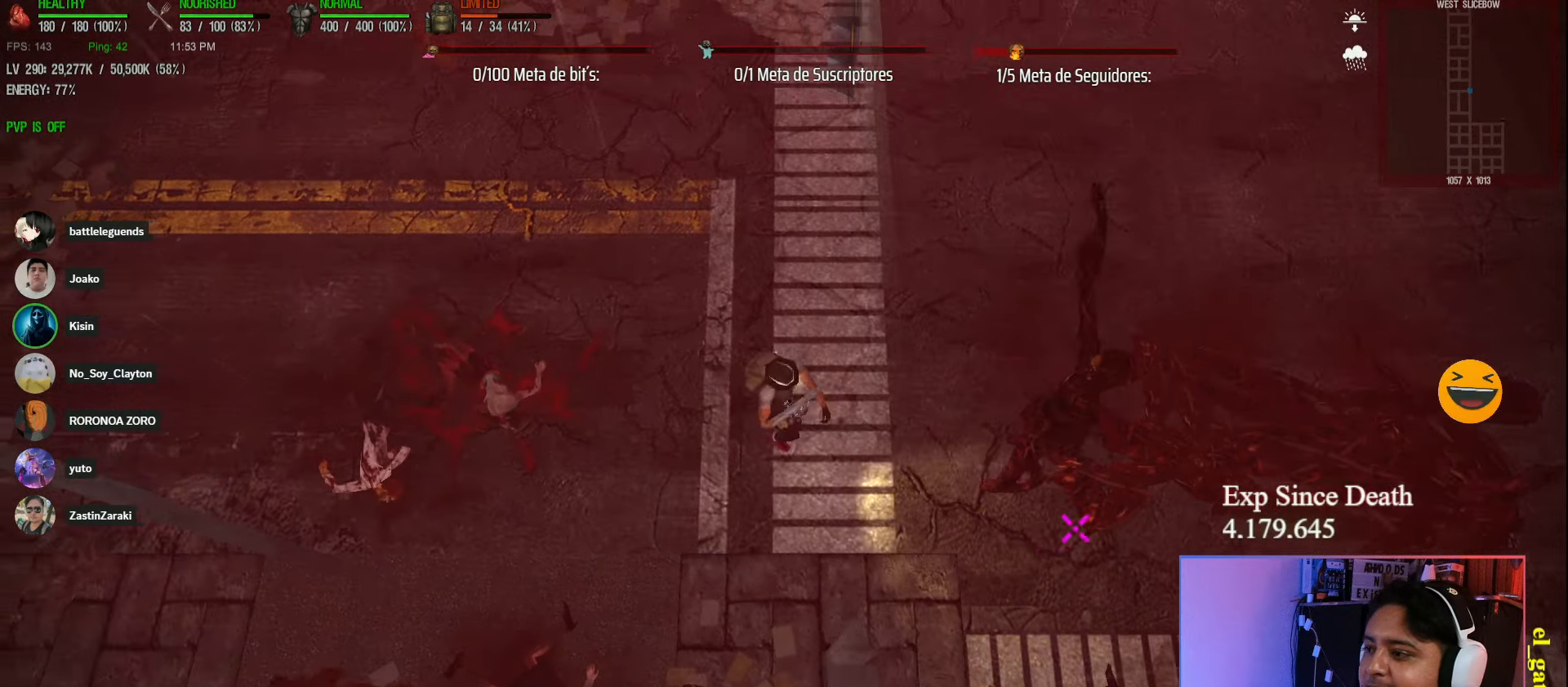
{"keys": ["d", "shift"], "events": [[233, "space", "up"], [333, "w", "down"], [400, "a", "up"], [417, "d", "down"], [450, "w", "up"]]}
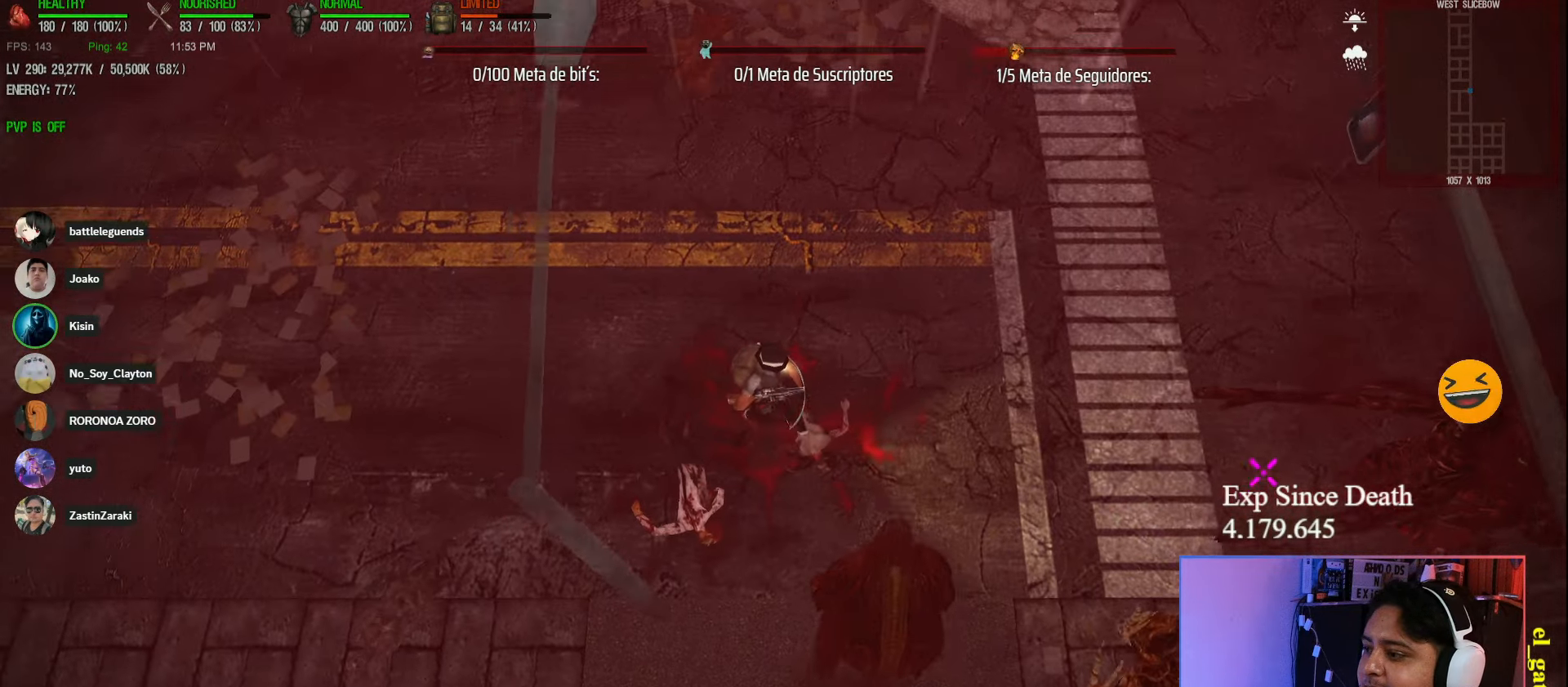
{"keys": ["a", "shift"], "events": [[33, "a", "down"], [67, "d", "up"]]}
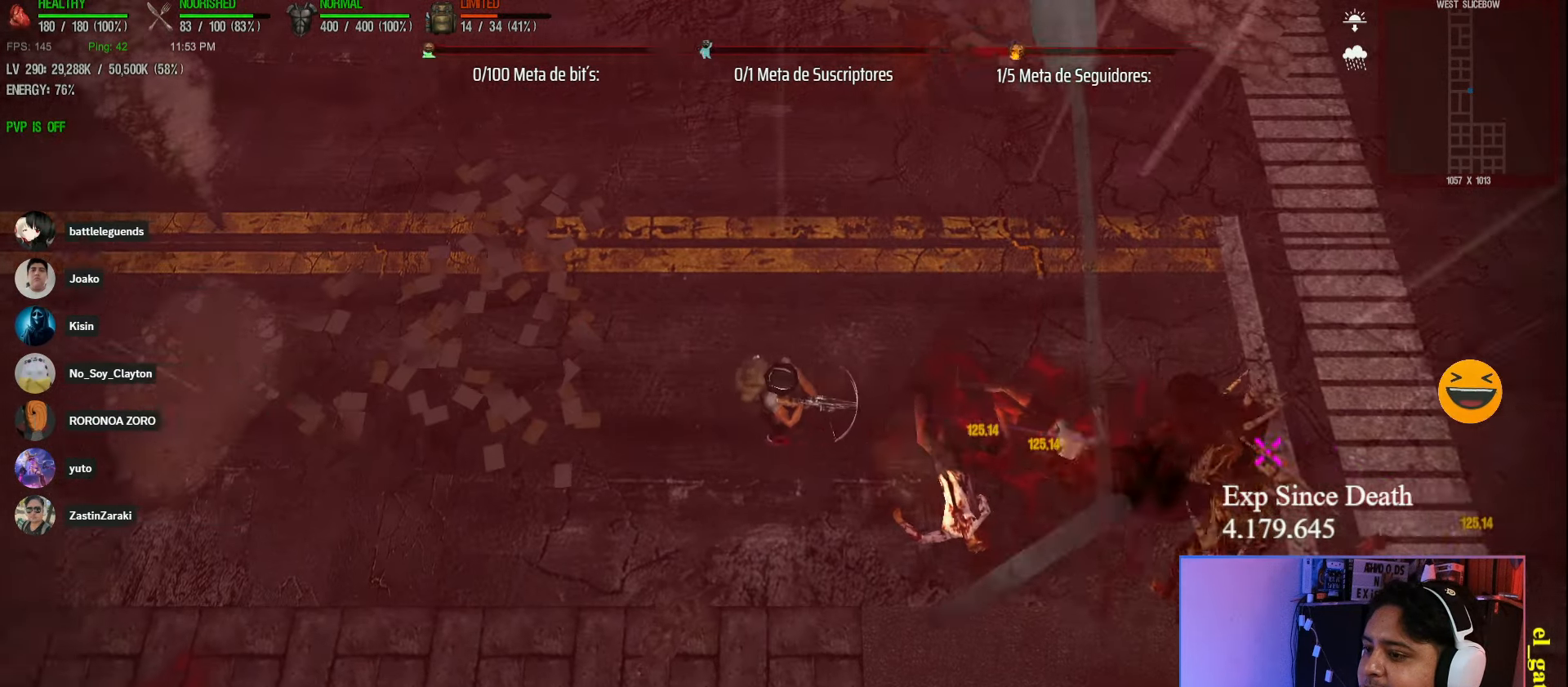
{"keys": ["a", "shift", "space"], "events": [[183, "s", "down"], [317, "s", "up"], [467, "space", "down"]]}
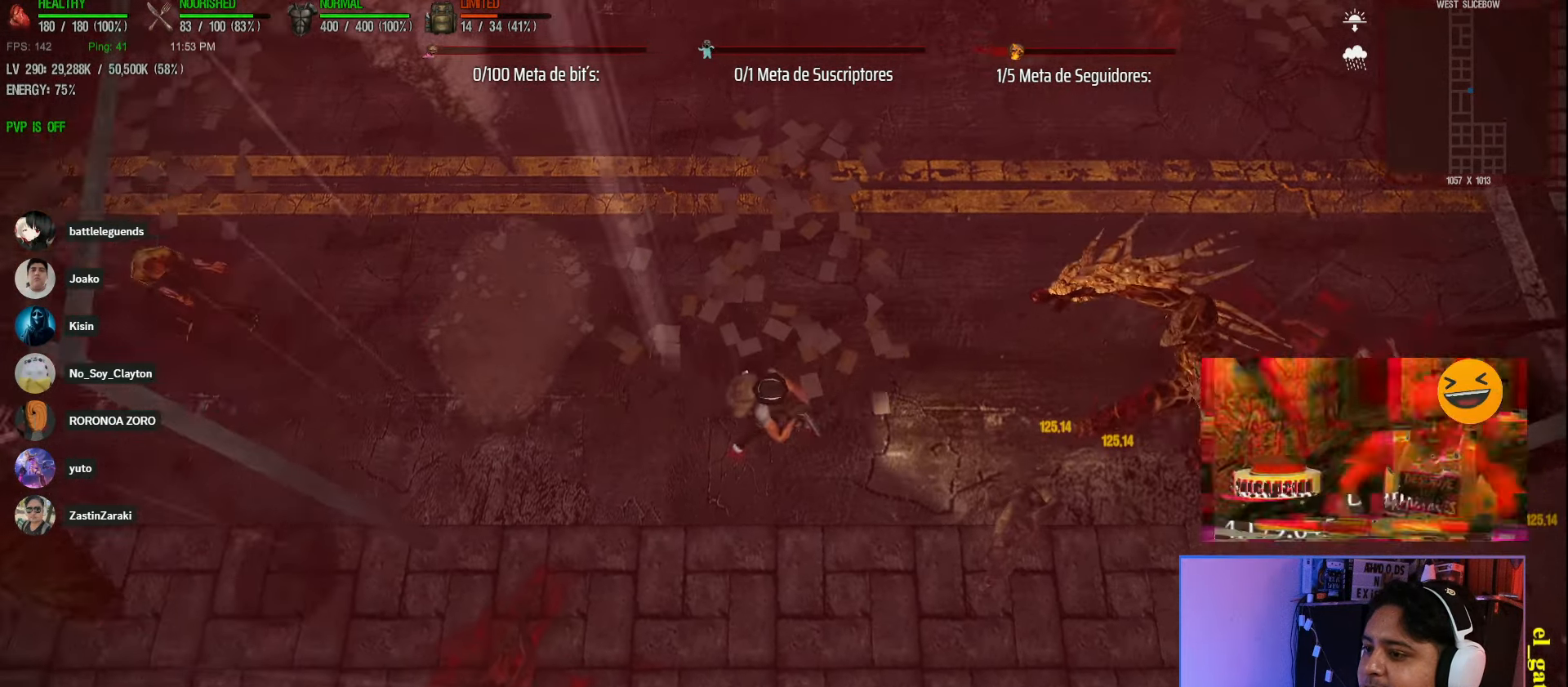
{"keys": ["a", "shift"], "events": [[117, "space", "up"], [117, "w", "down"], [417, "w", "up"]]}
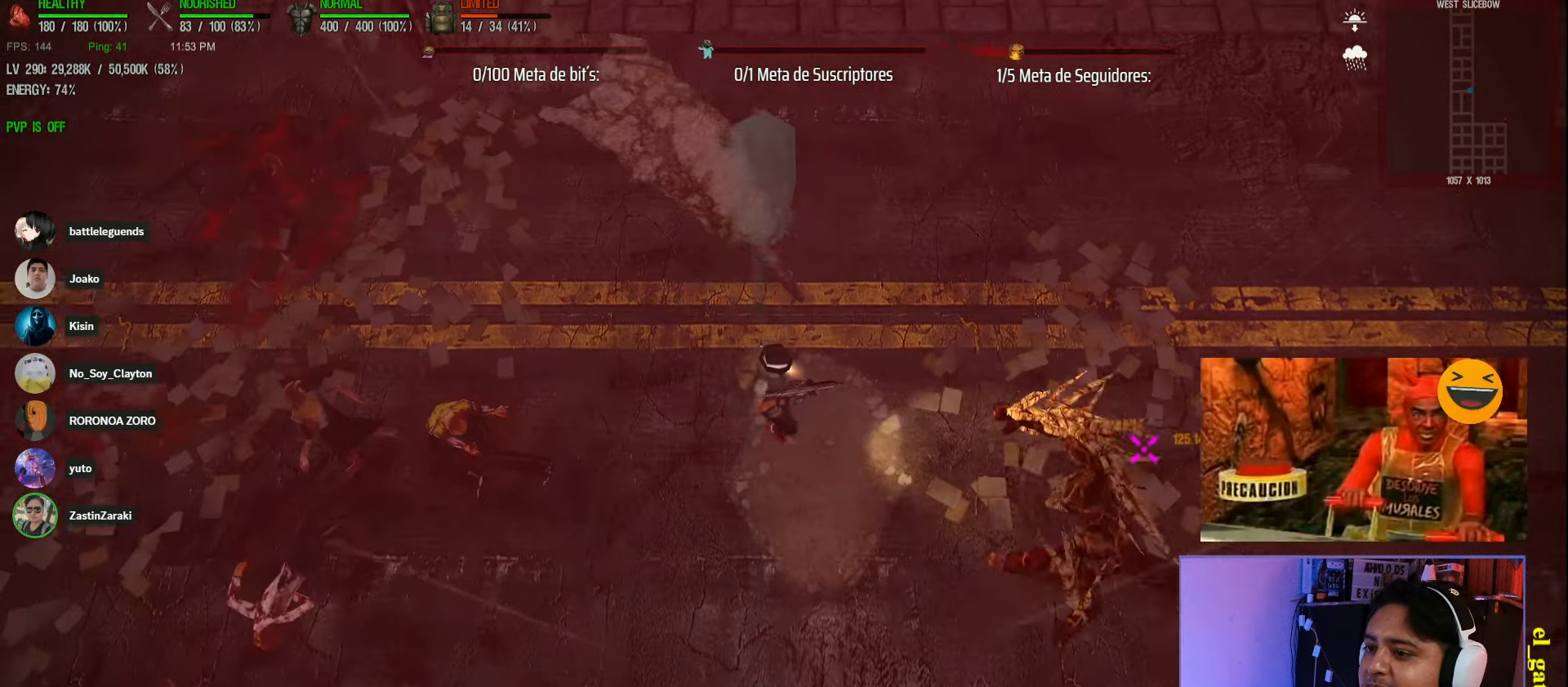
{"keys": ["a", "shift", "space"], "events": [[333, "space", "down"]]}
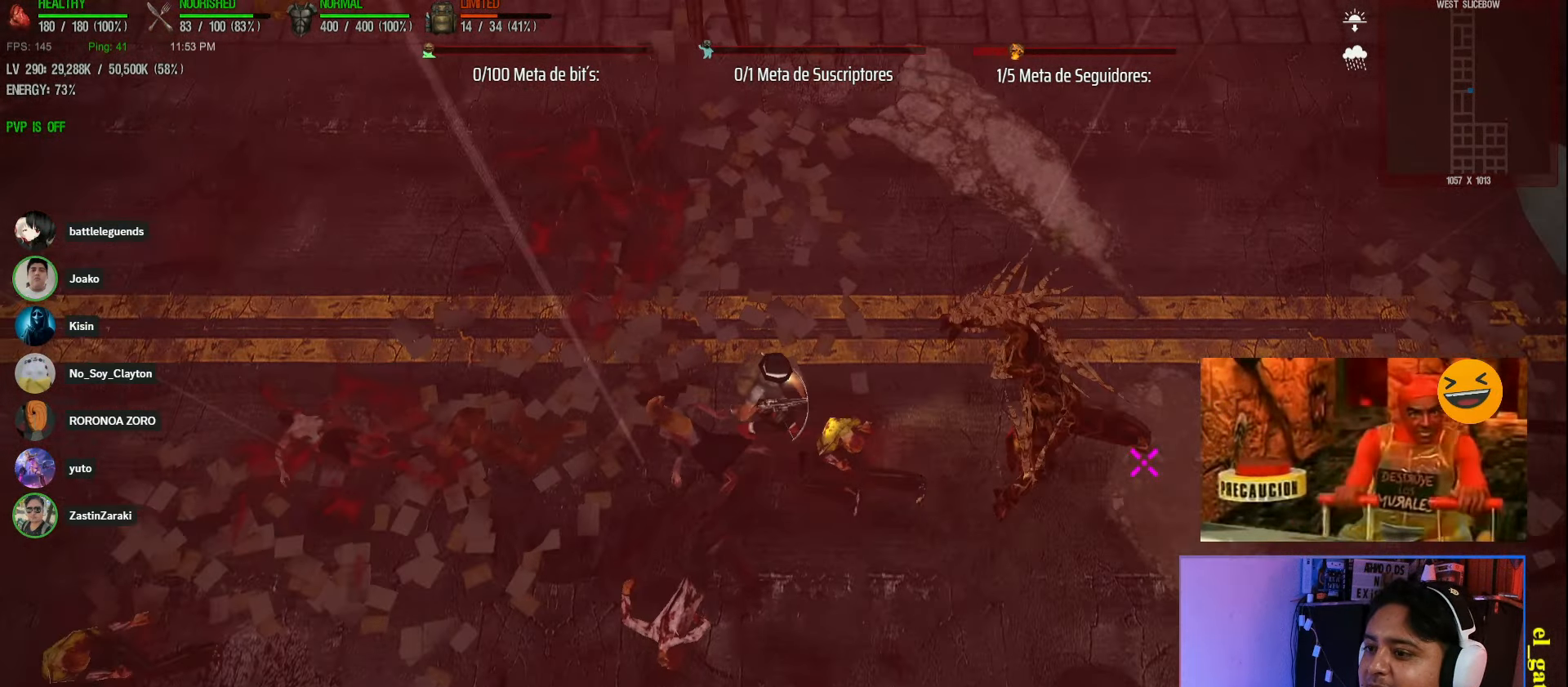
{"keys": ["a", "shift", "space"], "events": [[100, "space", "up"], [417, "space", "down"]]}
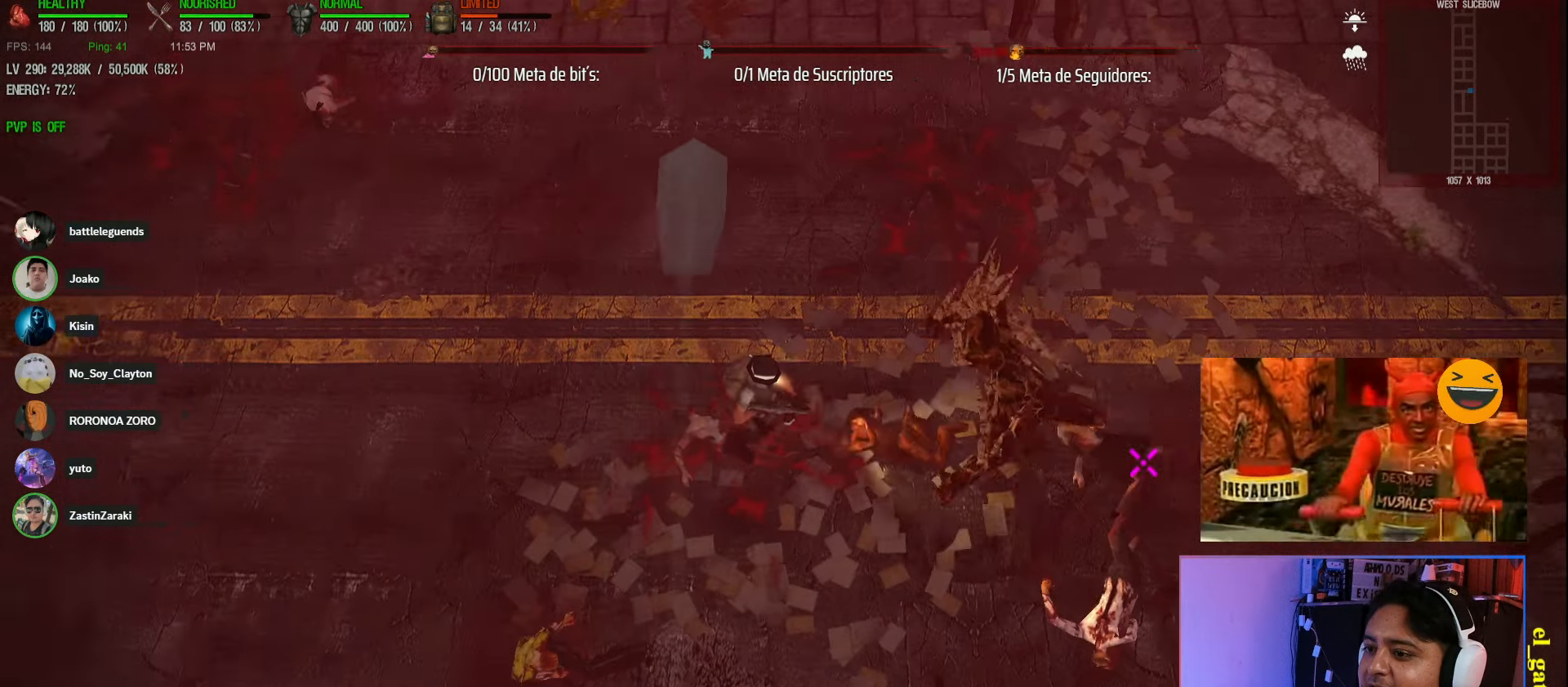
{"keys": ["a"], "events": [[33, "space", "up"], [117, "s", "down"], [383, "s", "up"], [400, "shift", "up"]]}
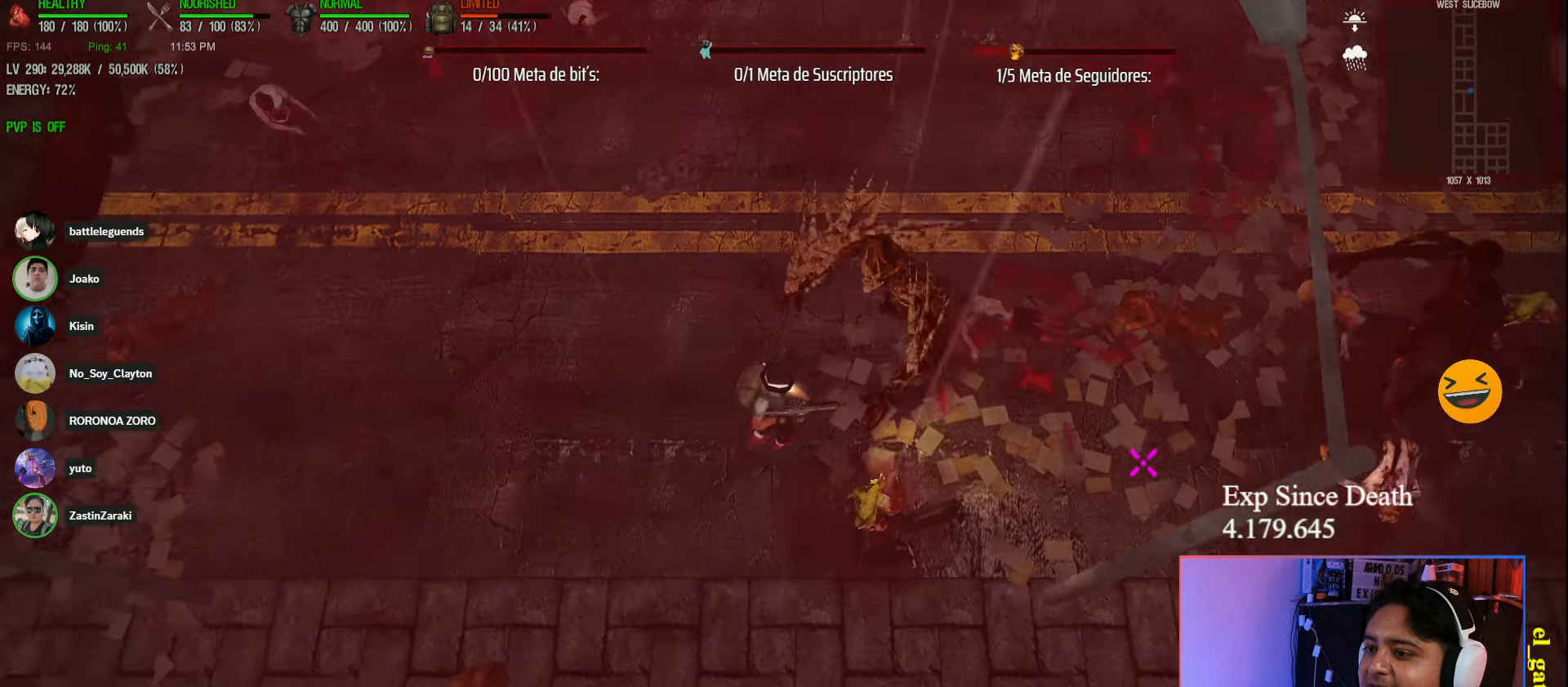
{"keys": ["a", "shift", "w"], "events": [[17, "shift", "down"], [383, "w", "down"]]}
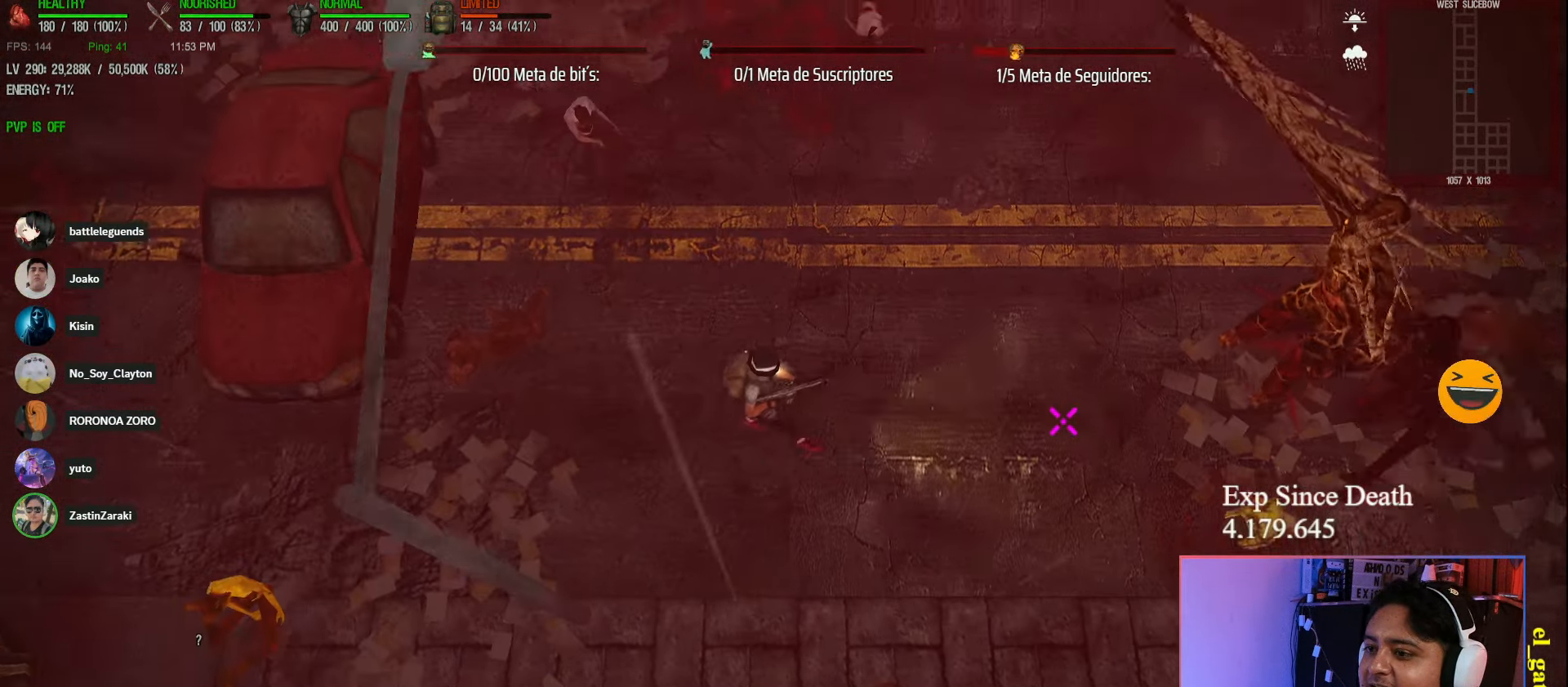
{"keys": ["a", "shift"], "events": [[33, "a", "up"], [167, "w", "up"], [350, "a", "down"]]}
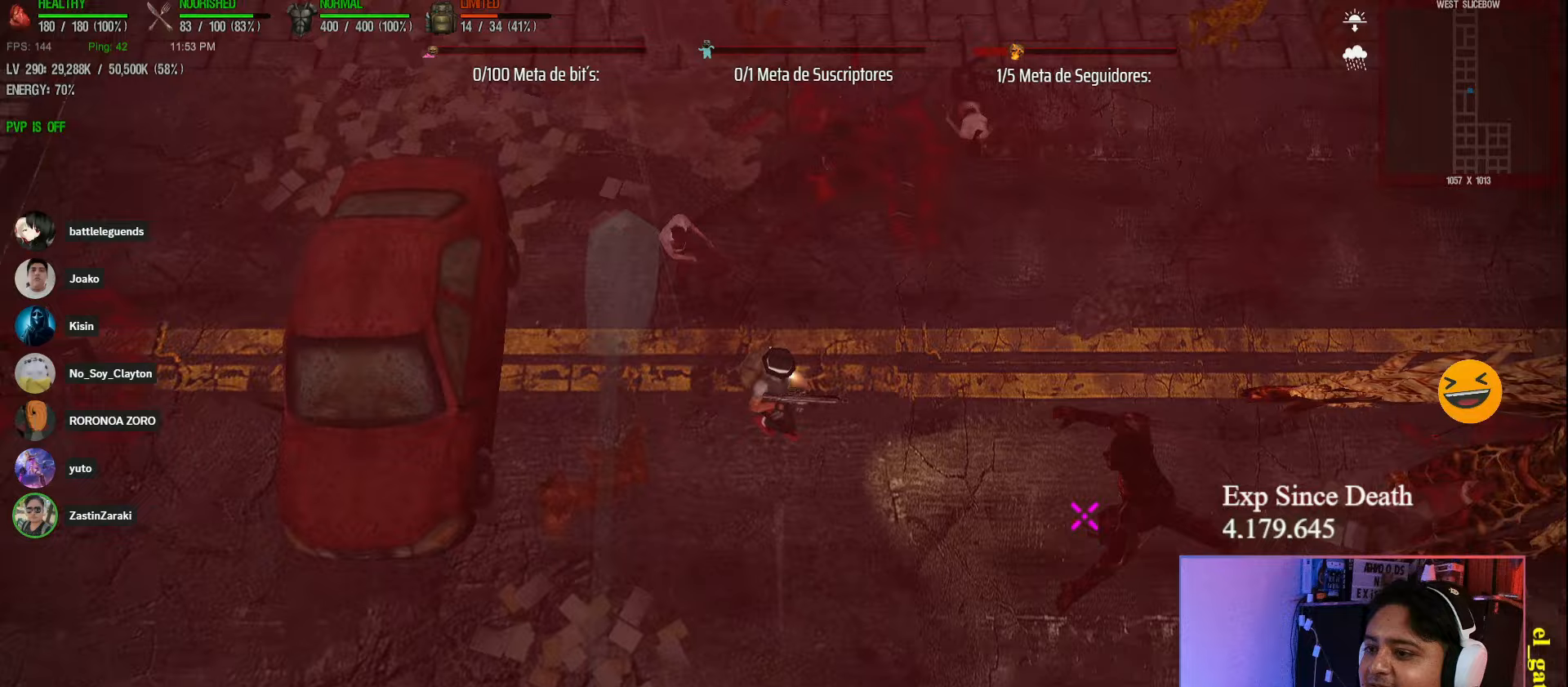
{"keys": ["shift"], "events": [[233, "a", "up"]]}
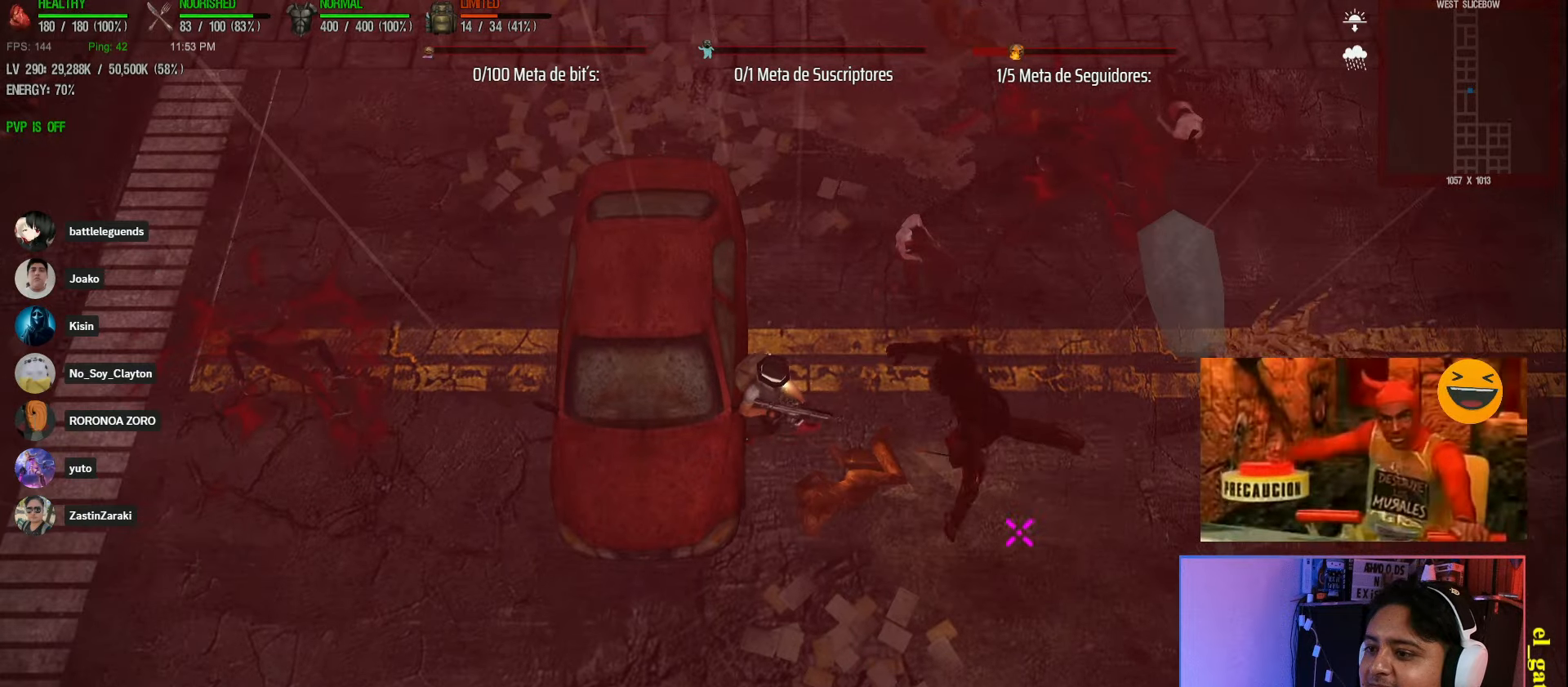
{"keys": ["d", "shift"], "events": [[283, "d", "down"], [383, "space", "down"], [467, "space", "up"]]}
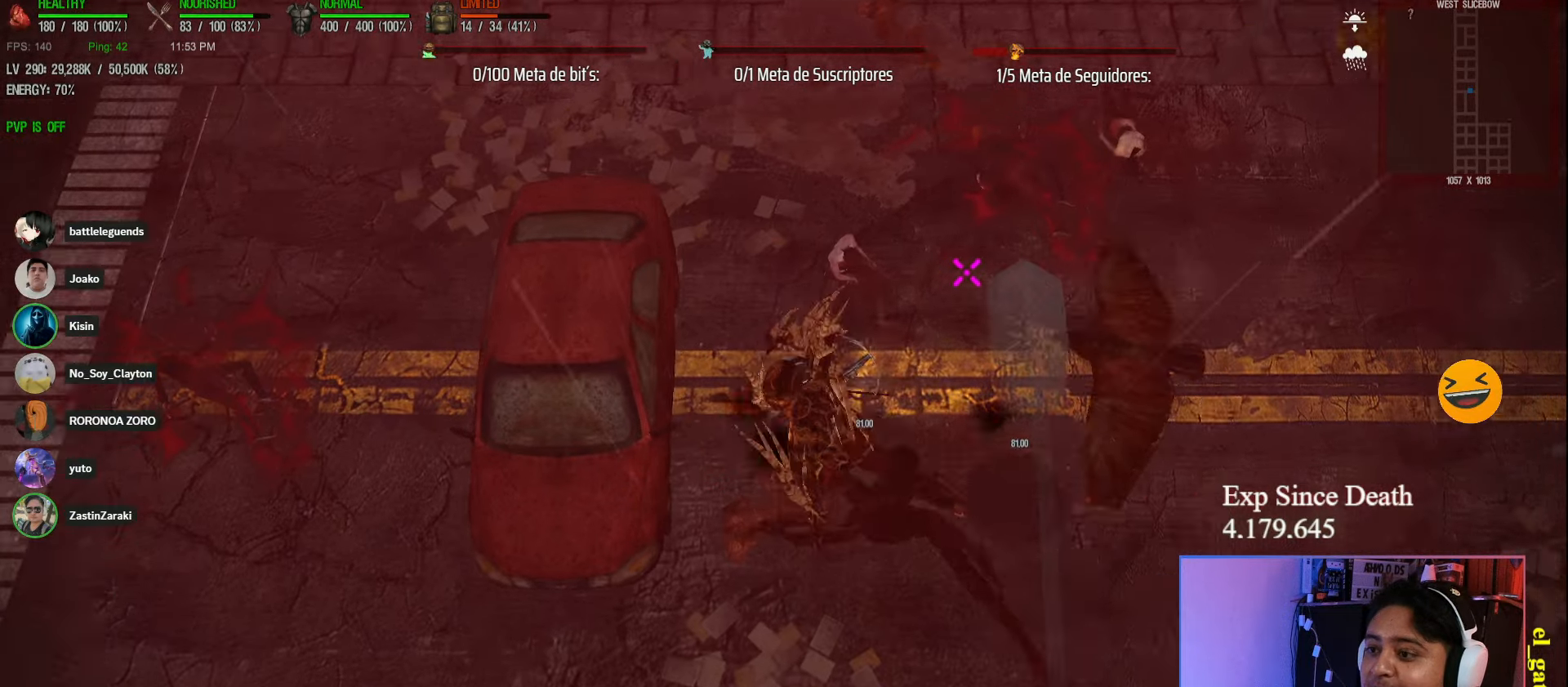
{"keys": ["d", "shift"], "events": [[150, "d", "up"], [450, "d", "down"]]}
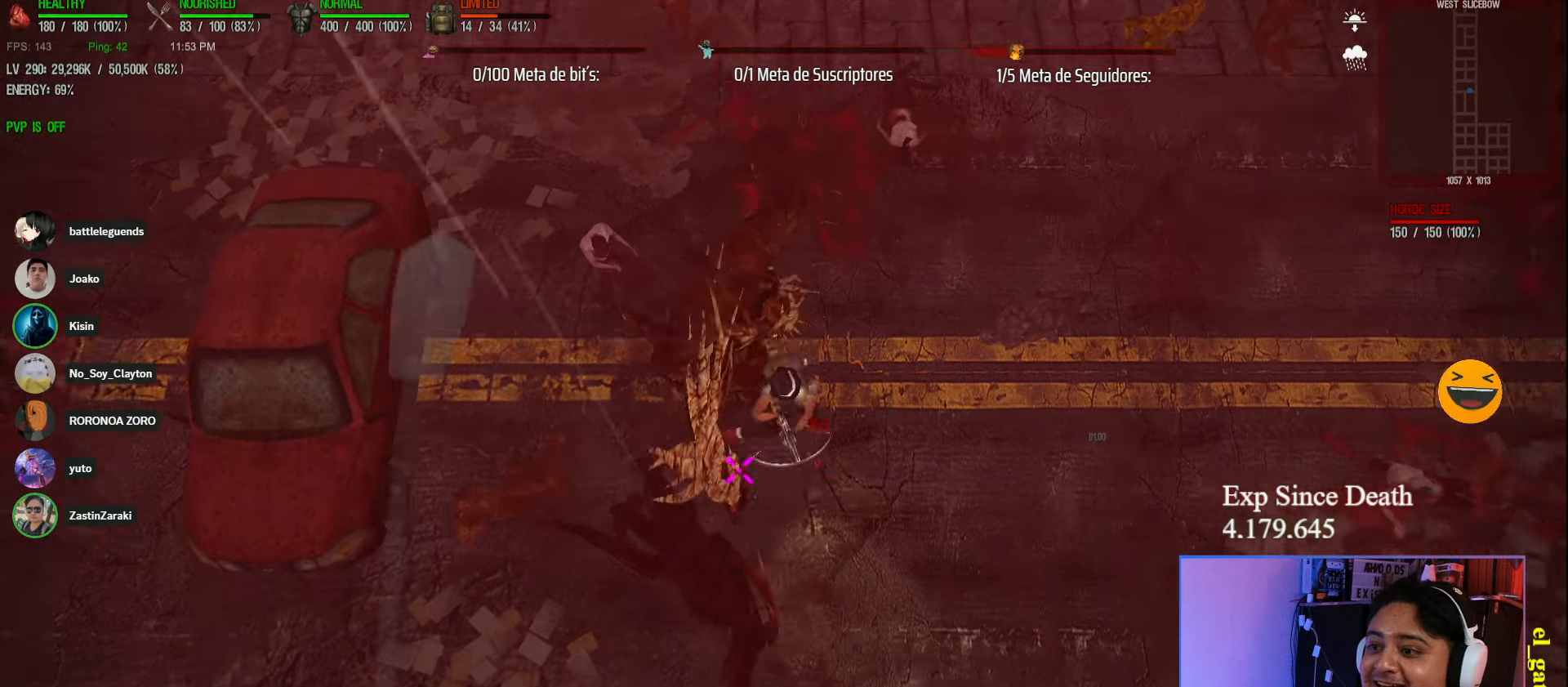
{"keys": ["d", "shift"], "events": []}
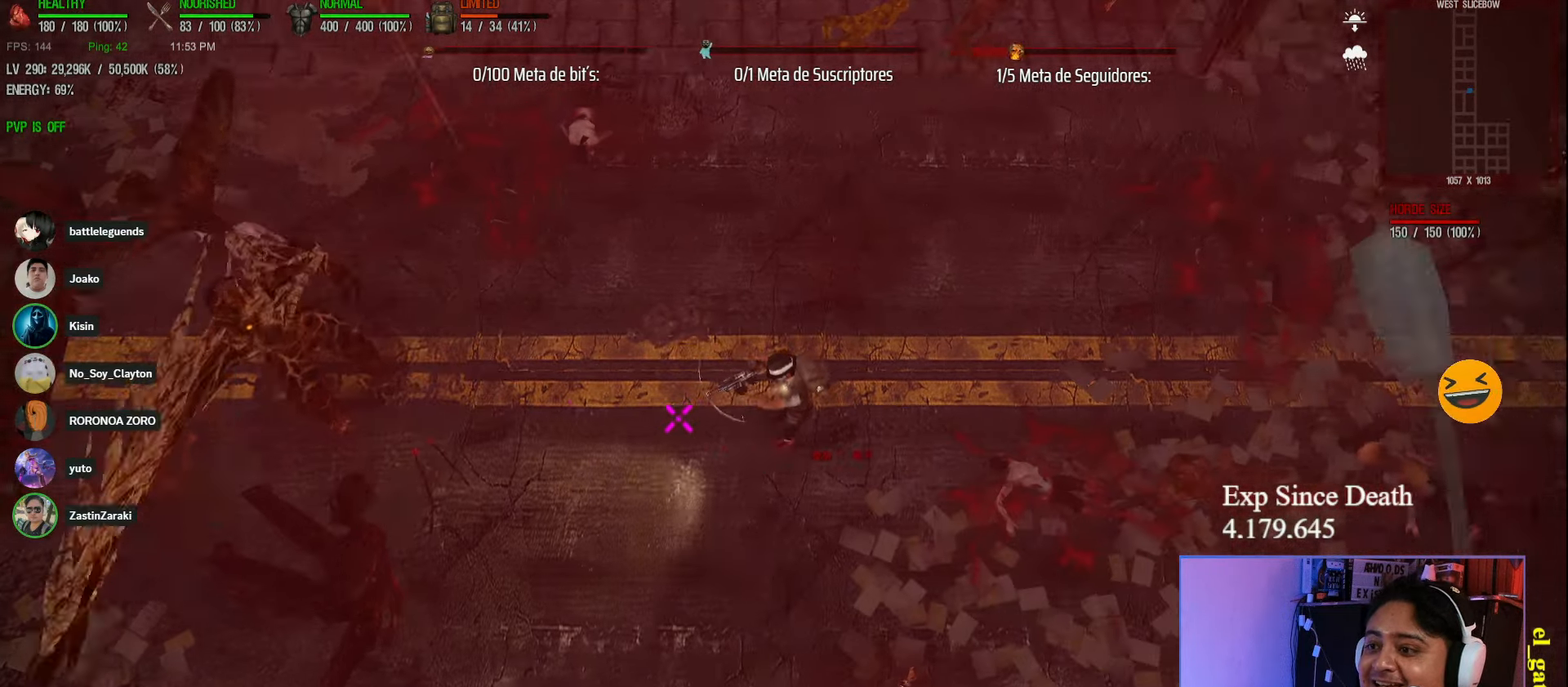
{"keys": ["d", "shift"], "events": [[33, "d", "up"], [50, "d", "down"]]}
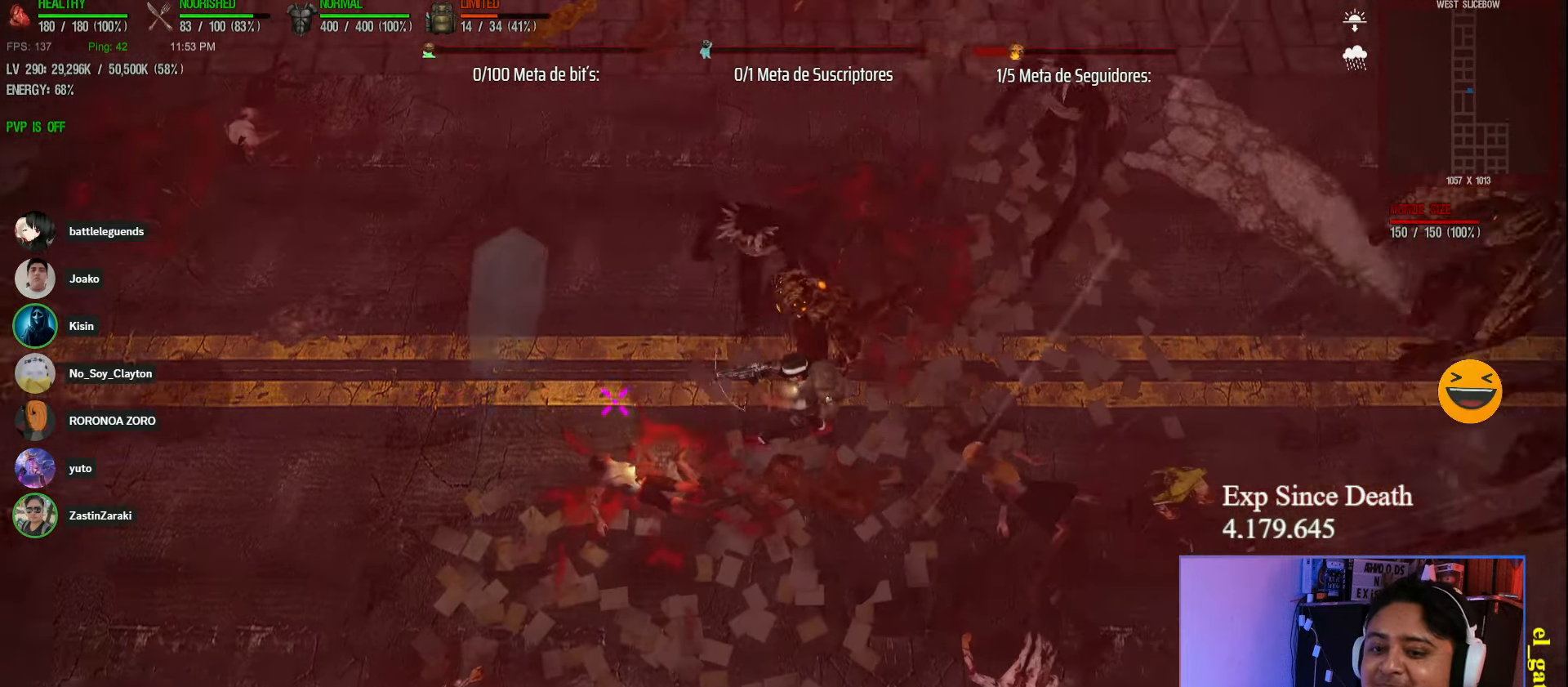
{"keys": ["d", "shift"], "events": [[50, "a", "down"], [317, "a", "up"], [350, "space", "down"], [500, "space", "up"]]}
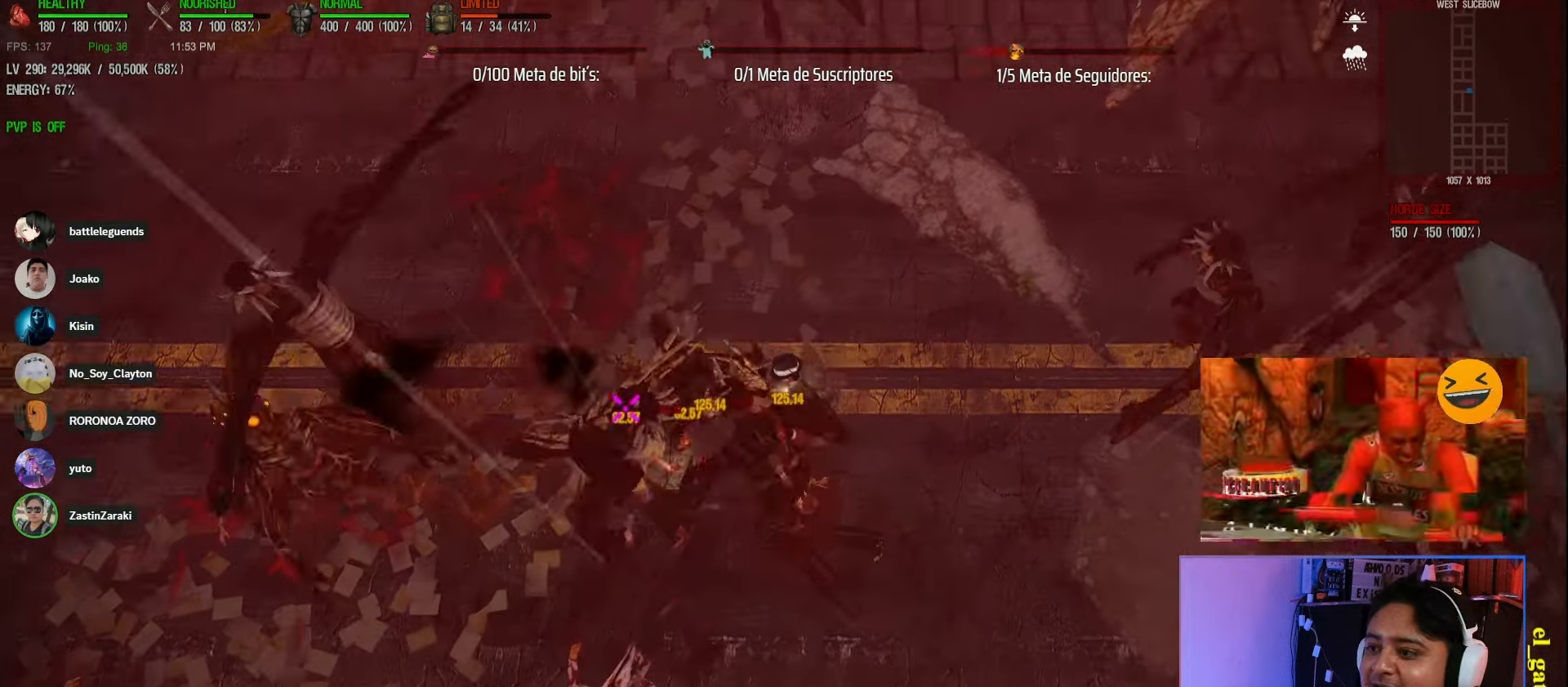
{"keys": ["d", "s", "shift", "space"], "events": [[67, "s", "down"], [333, "space", "down"]]}
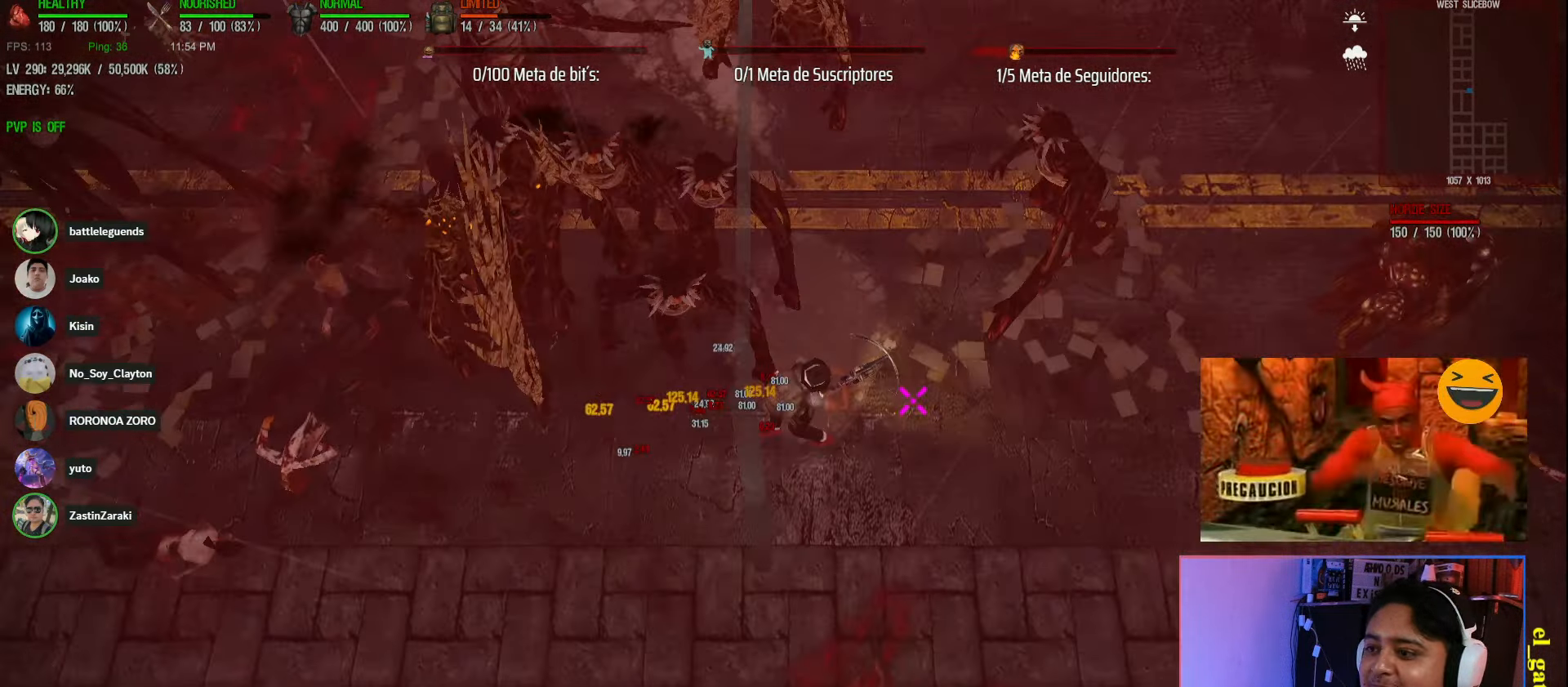
{"keys": ["d", "shift"], "events": [[100, "space", "up"], [133, "s", "up"], [217, "a", "down"], [267, "a", "up"]]}
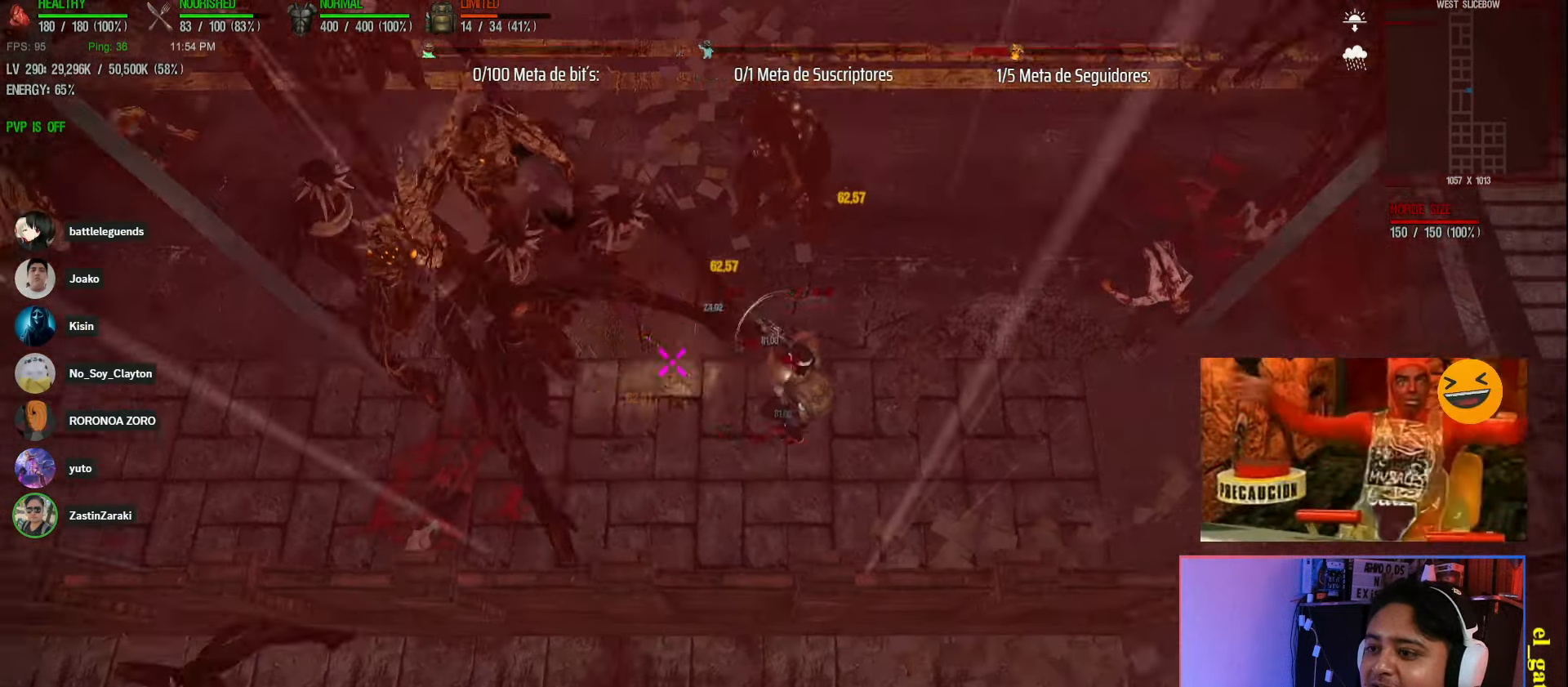
{"keys": ["d", "shift", "w"], "events": [[183, "w", "down"]]}
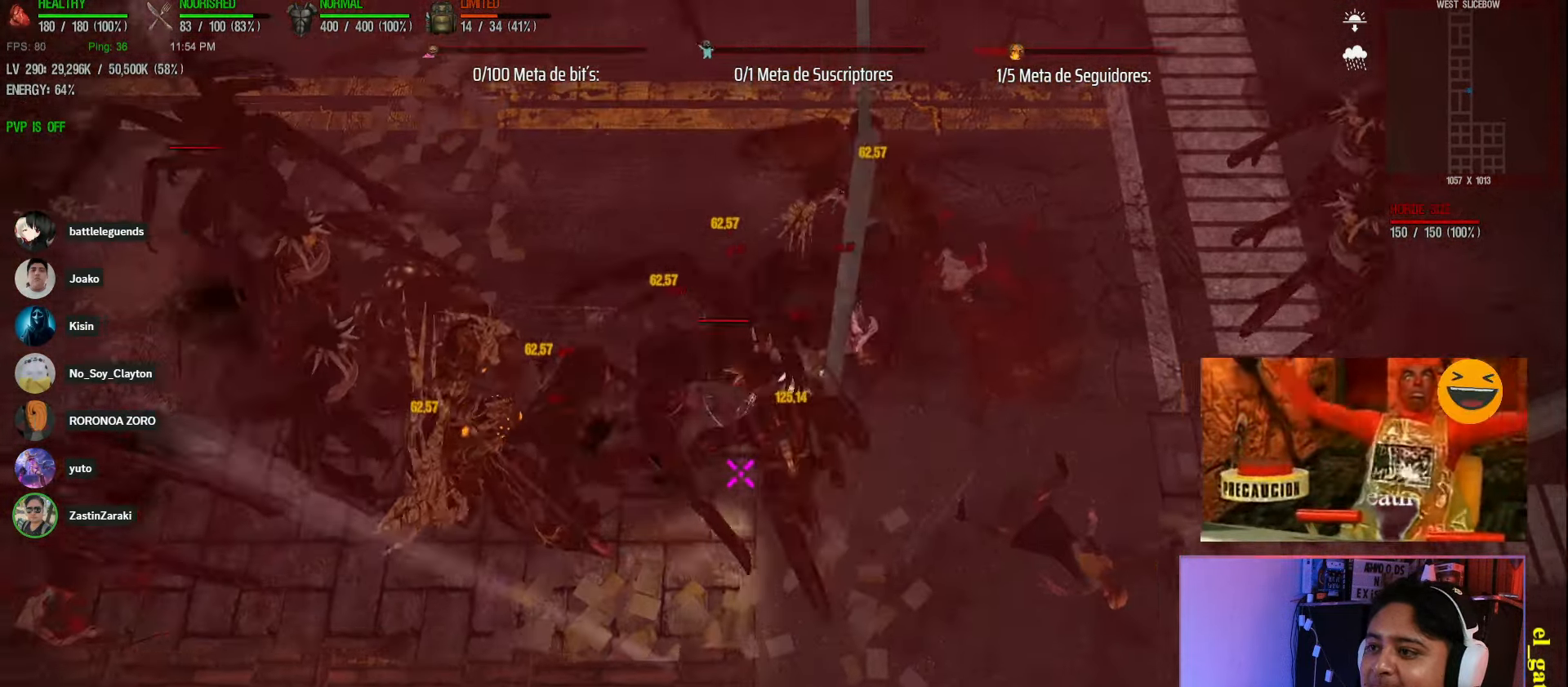
{"keys": ["a", "shift", "w"], "events": [[417, "a", "down"], [417, "d", "up"]]}
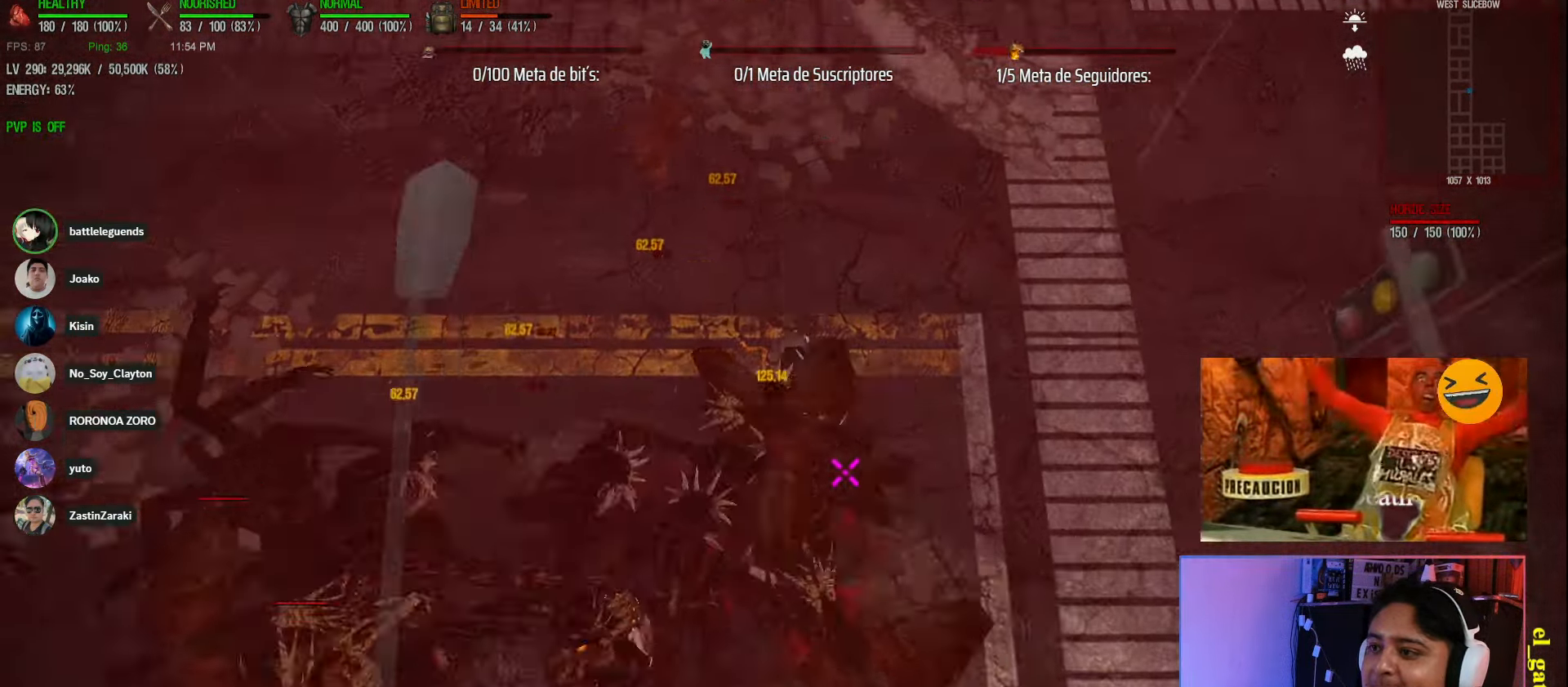
{"keys": ["a", "shift"], "events": [[183, "a", "up"], [333, "a", "down"], [400, "w", "up"]]}
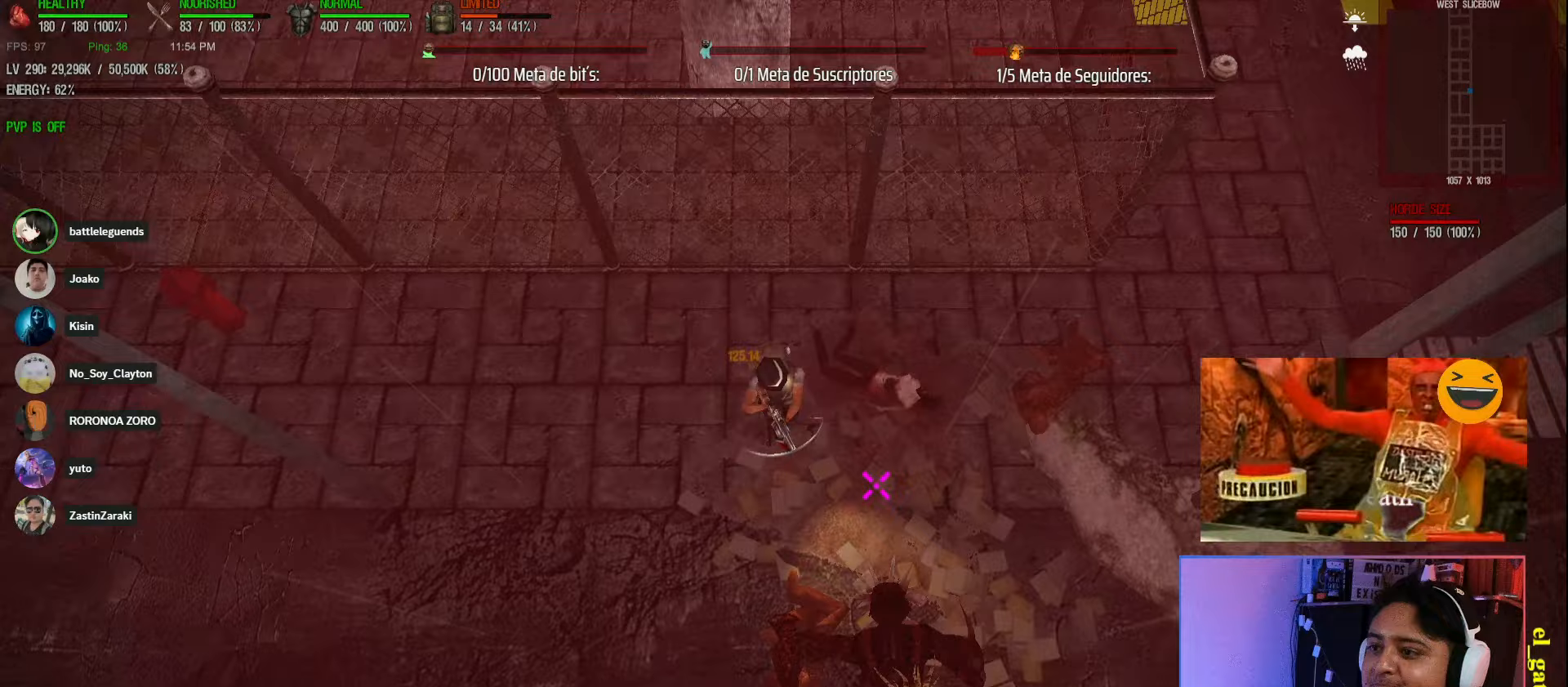
{"keys": ["a", "s", "shift"], "events": [[483, "s", "down"]]}